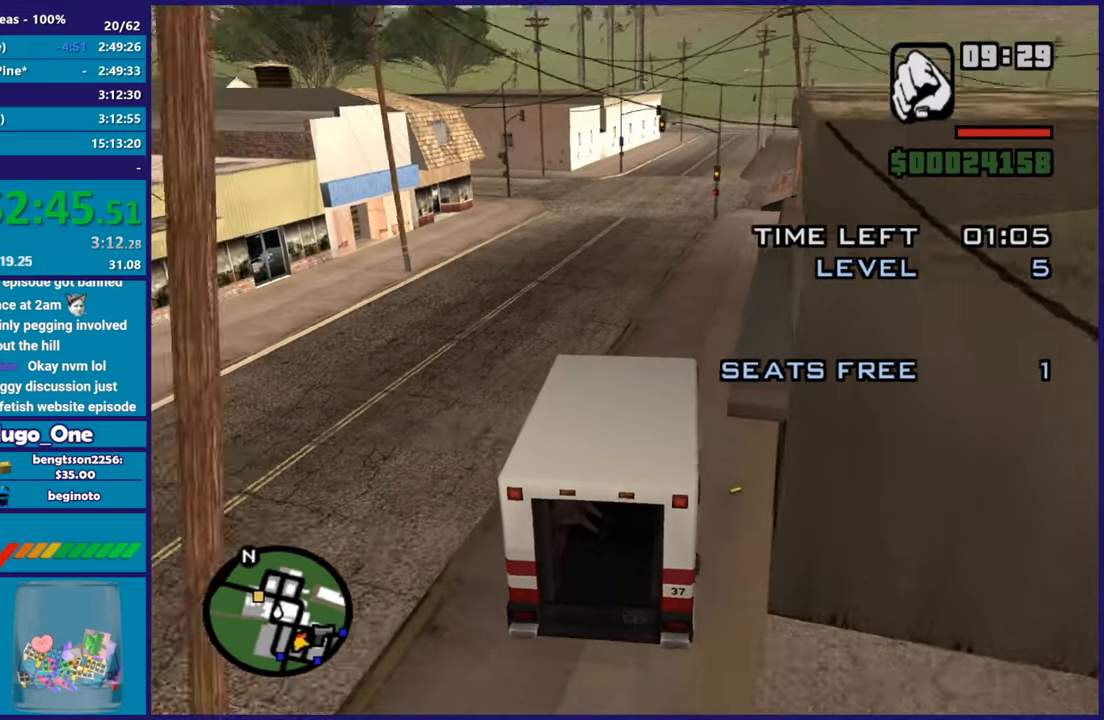
Gameplay with a controller (Xbox layout); each line is a JSON object with the inputs held at the frame after it. "button_events" lists button changes between this image and that frame as [ms after this image, input, new state], when the widget could be followed in between (sticks are given only as held states).
{"buttons": ["R2"], "left_stick": "center", "right_stick": "down-left", "button_events": []}
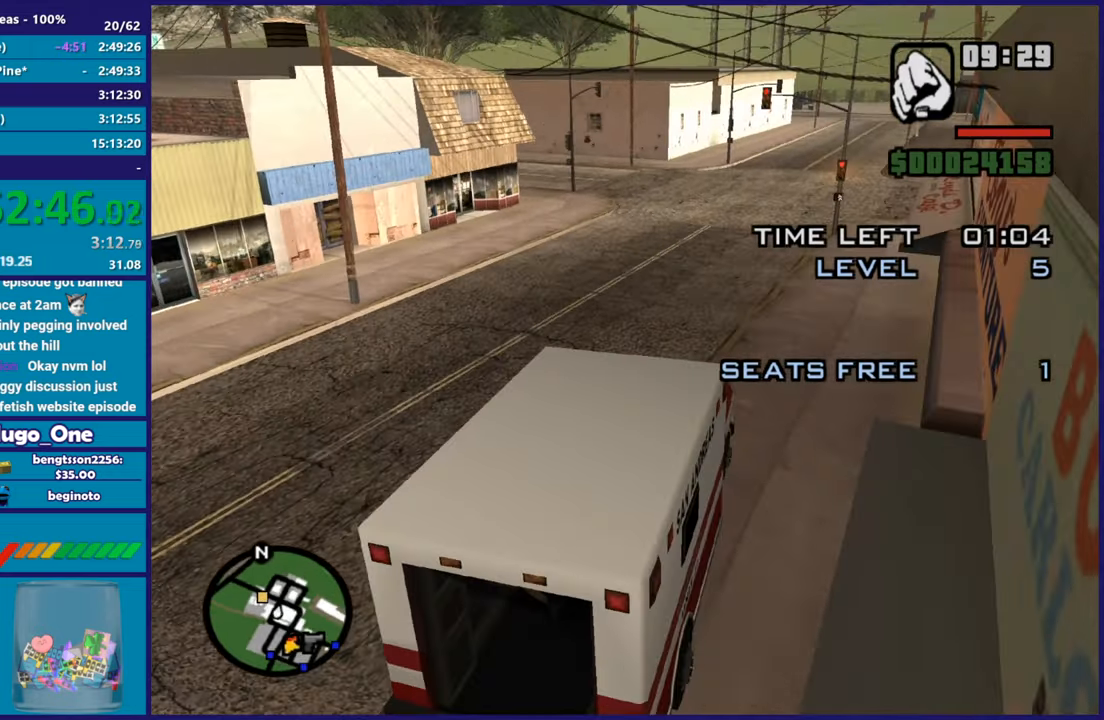
{"buttons": ["R2"], "left_stick": "left", "right_stick": "down-left", "button_events": []}
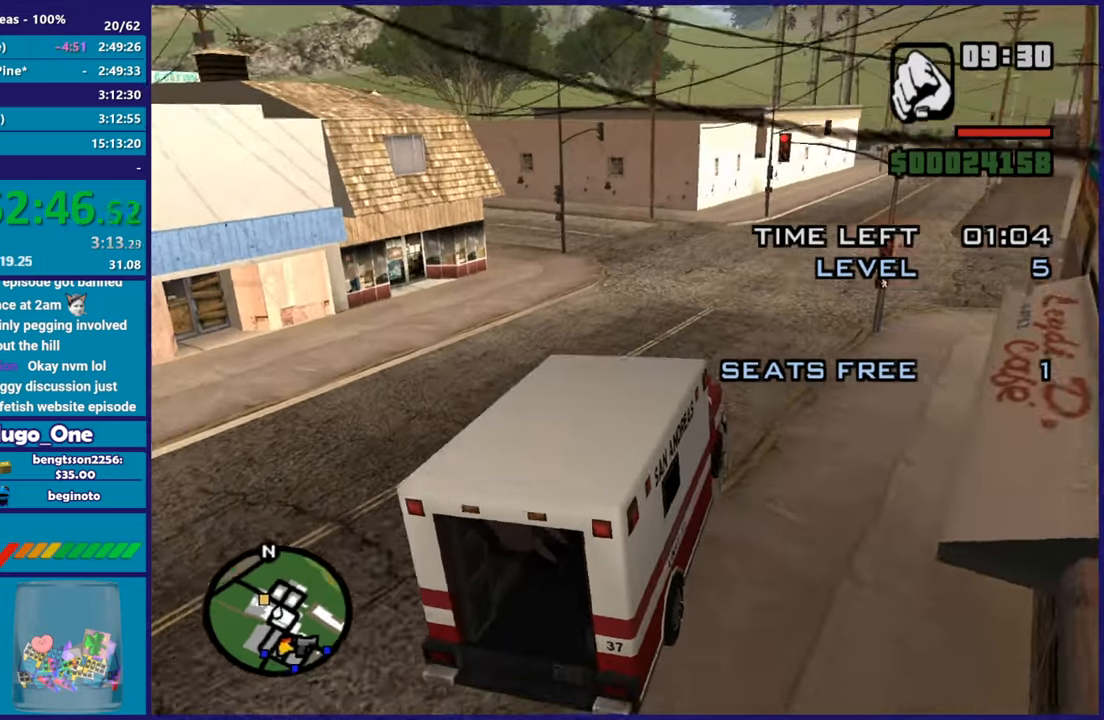
{"buttons": [], "left_stick": "left", "right_stick": "down-left", "button_events": [[417, "R2", "up"]]}
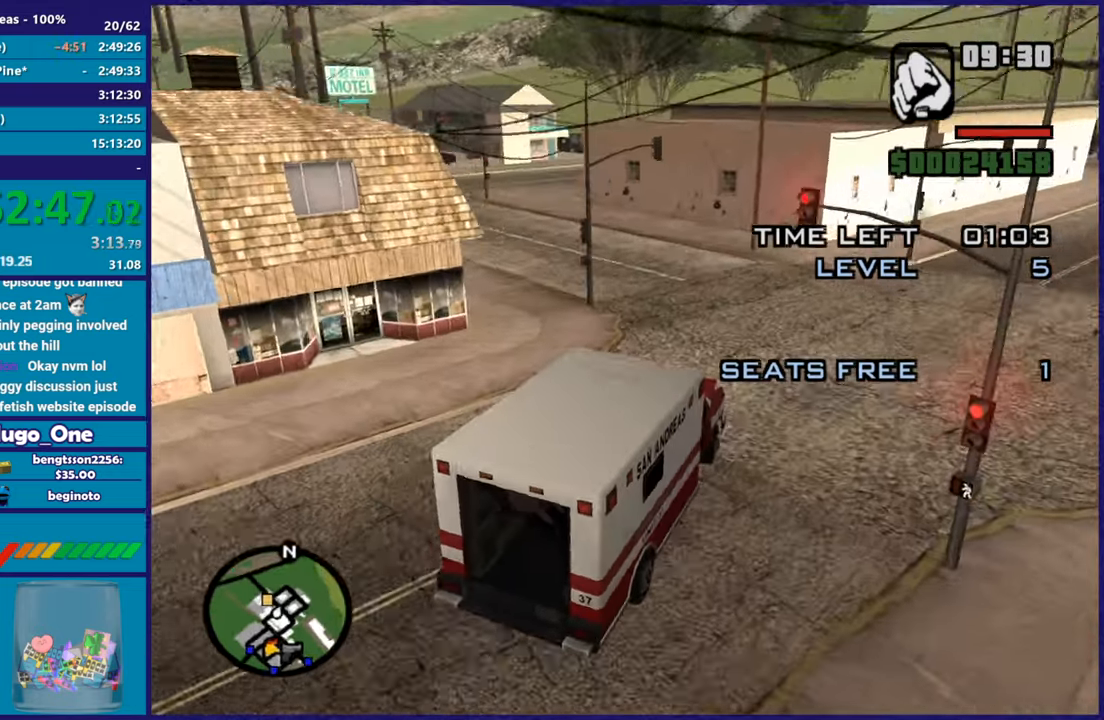
{"buttons": [], "left_stick": "left", "right_stick": "down-left", "button_events": []}
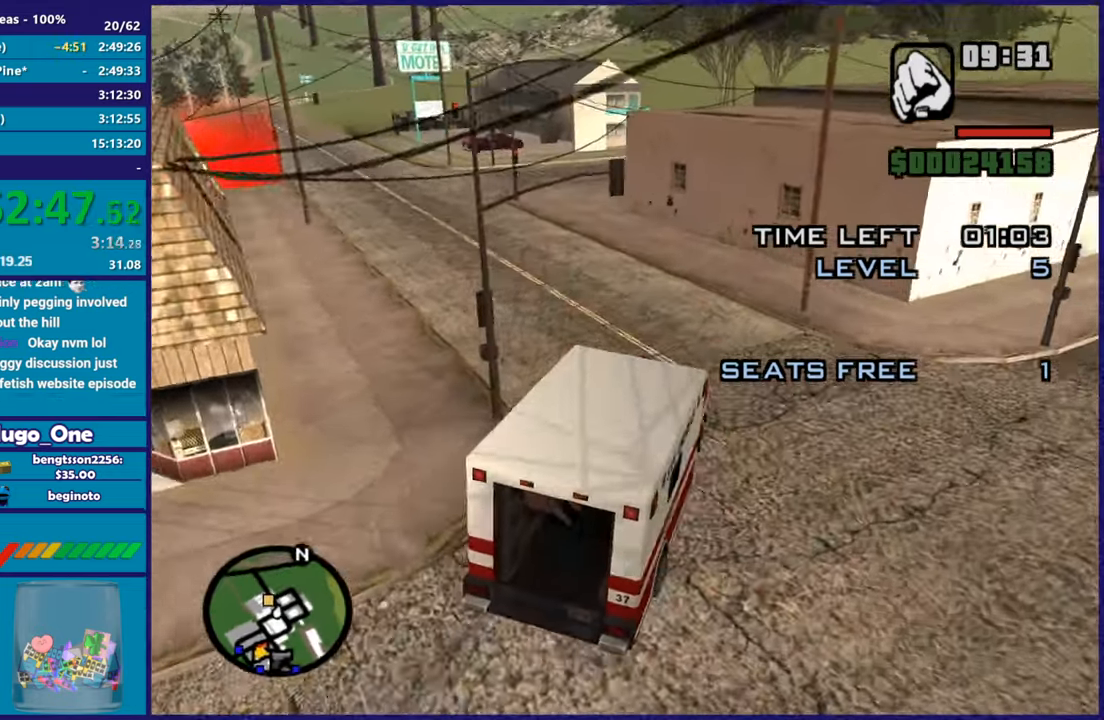
{"buttons": ["R2"], "left_stick": "left", "right_stick": "down-left", "button_events": [[84, "R2", "down"]]}
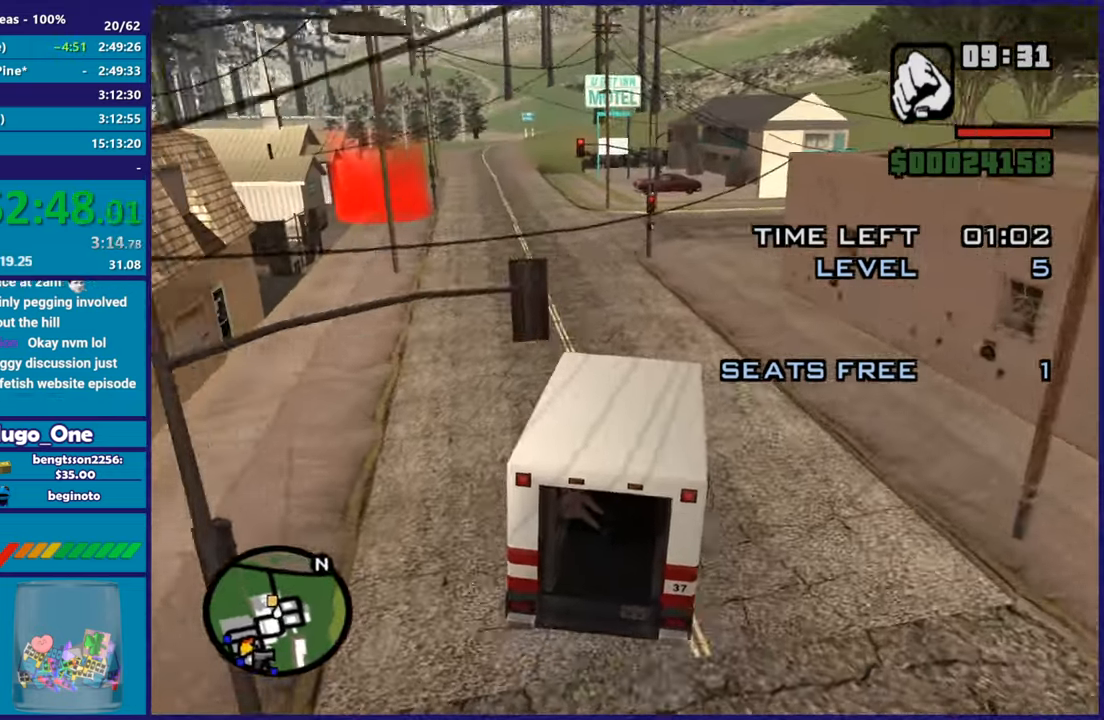
{"buttons": ["R2"], "left_stick": "center", "right_stick": "down-left"}
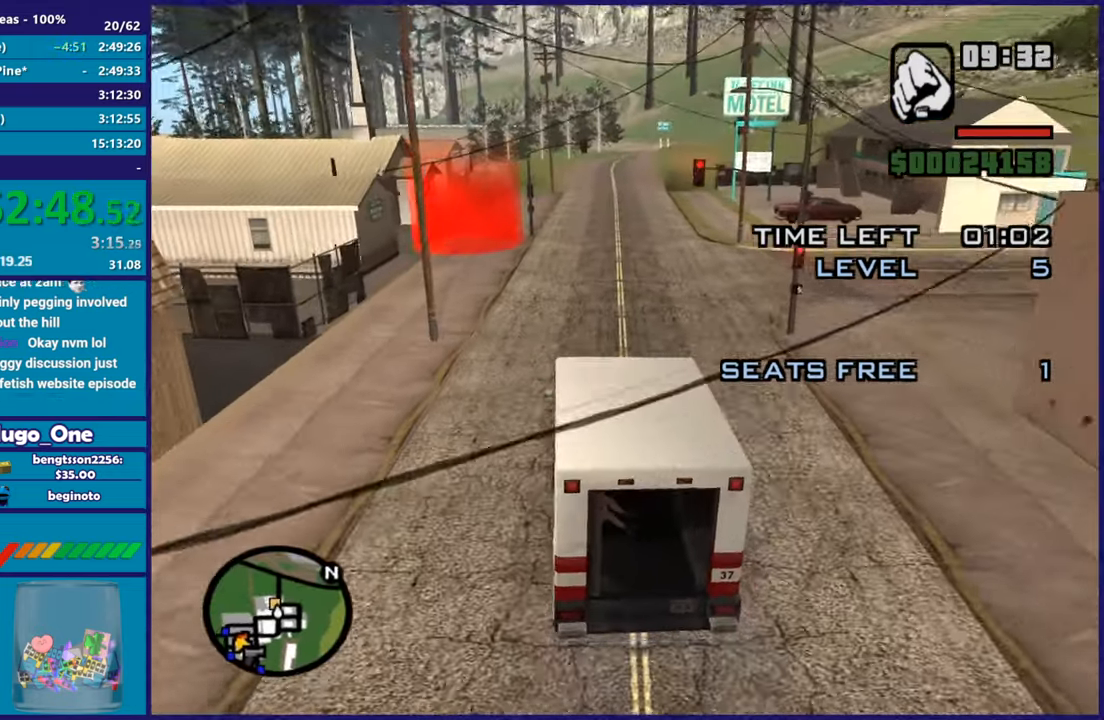
{"buttons": [], "left_stick": "right", "right_stick": "down-left", "button_events": [[334, "R2", "up"]]}
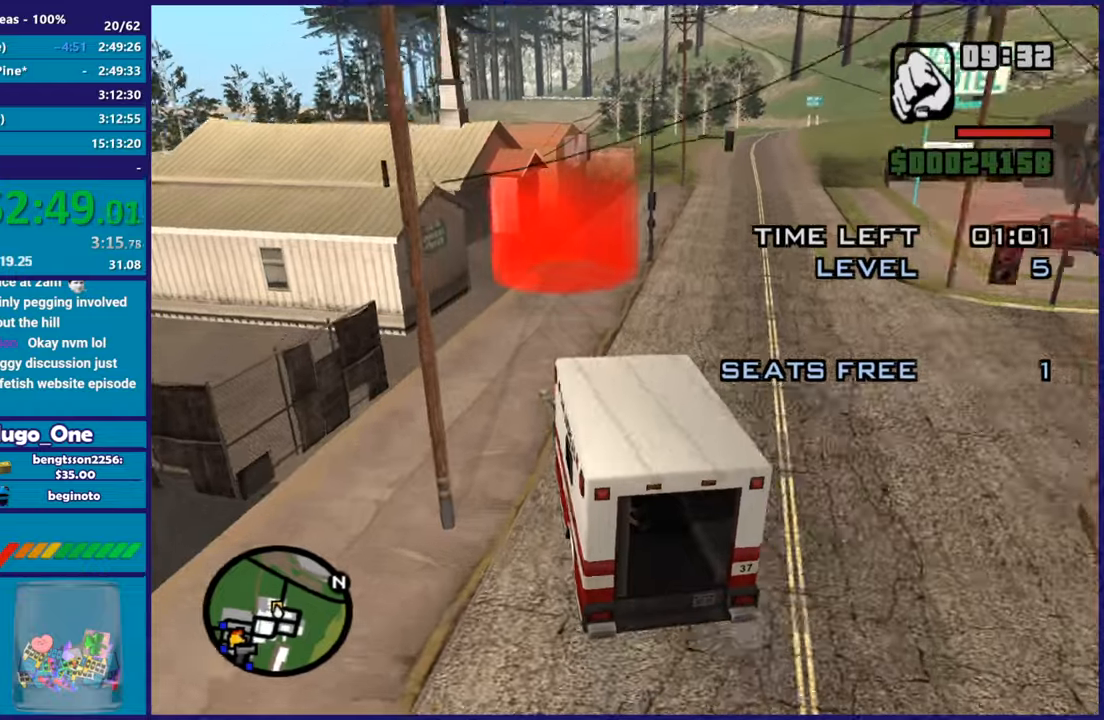
{"buttons": [], "left_stick": "right", "right_stick": "down", "button_events": [[267, "L2", "down"], [450, "L2", "up"]]}
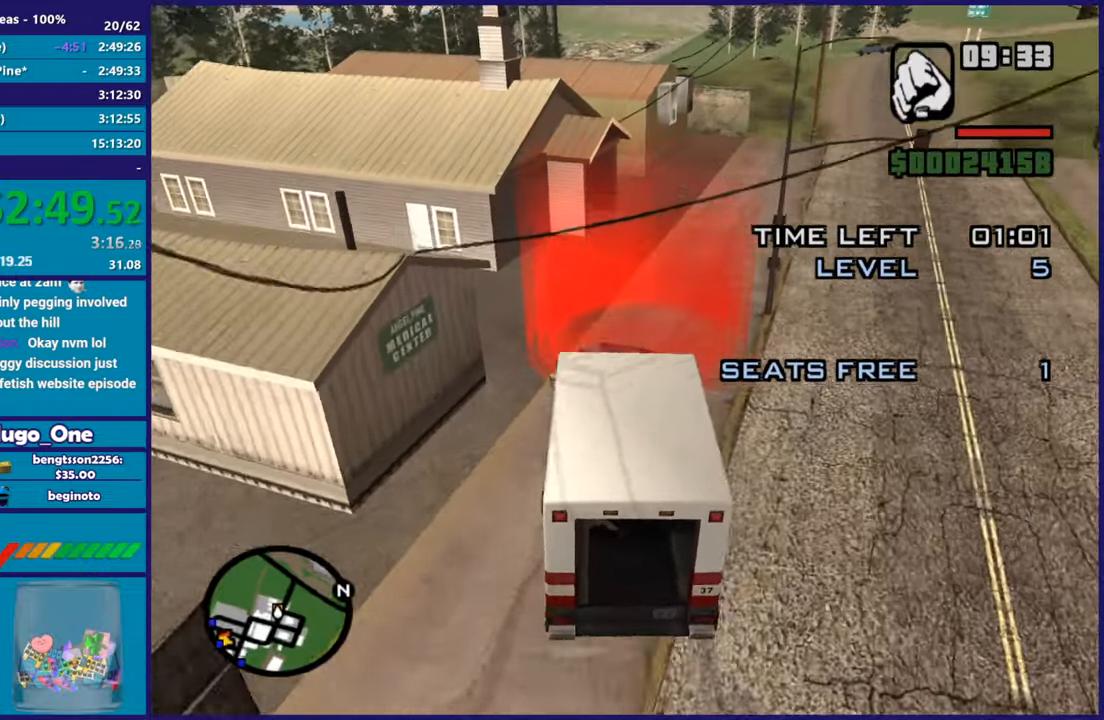
{"buttons": ["L2"], "left_stick": "center", "right_stick": "down-right", "button_events": [[17, "L2", "down"]]}
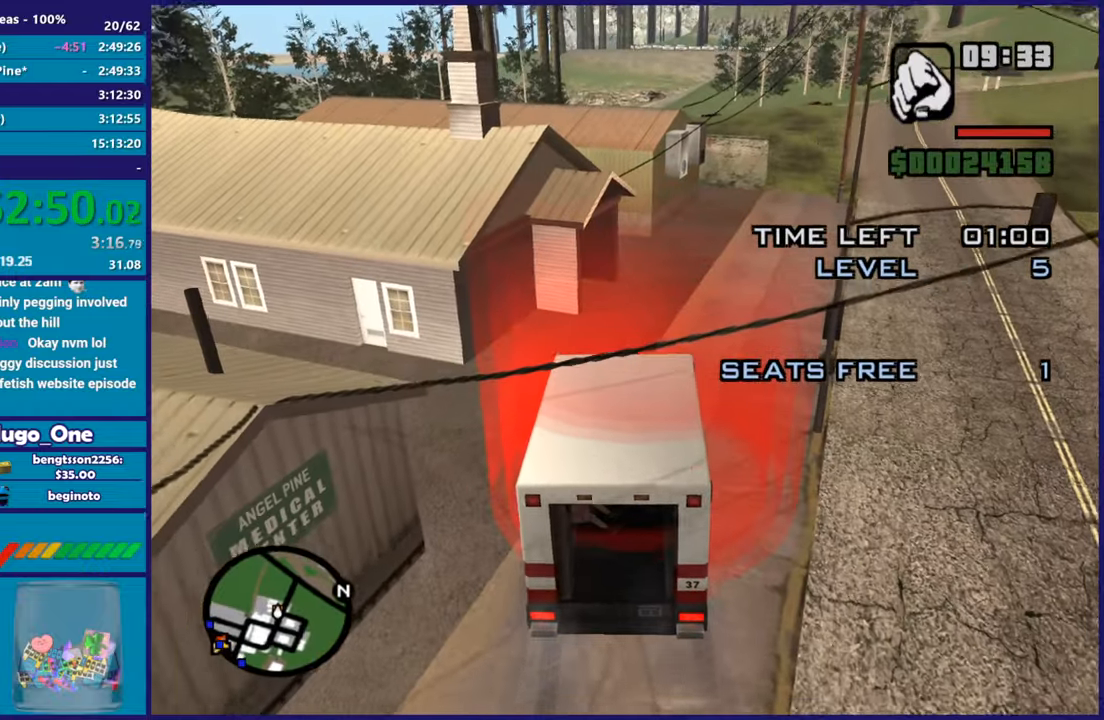
{"buttons": [], "left_stick": "center", "right_stick": "down-right", "button_events": [[250, "L2", "up"]]}
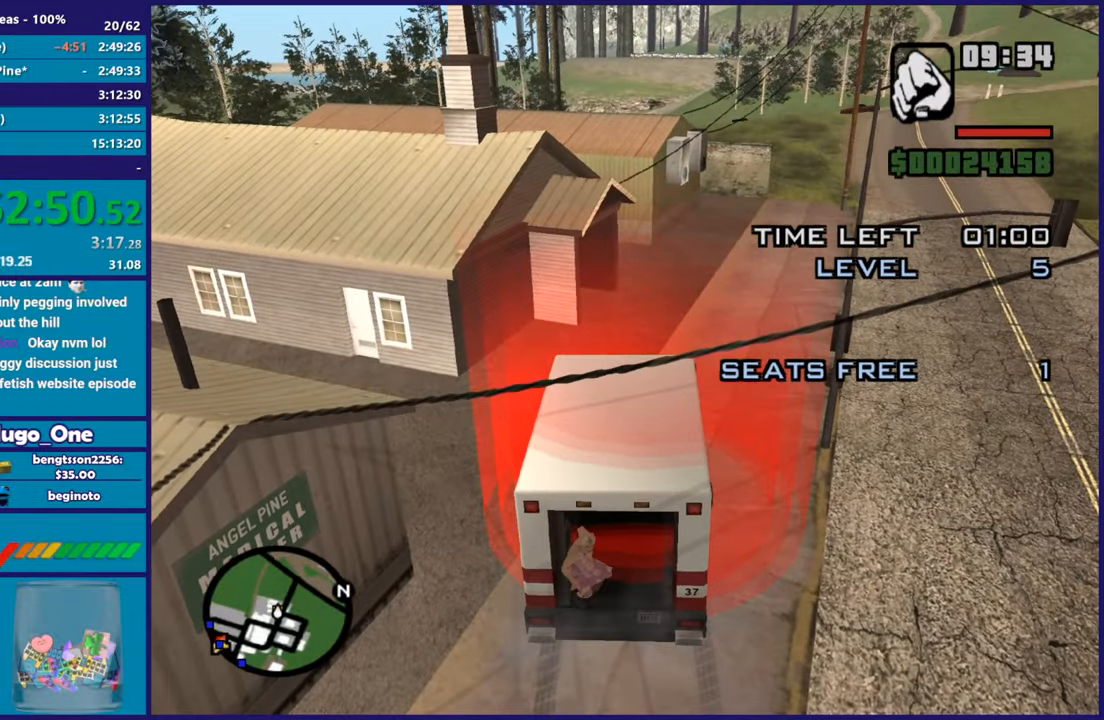
{"buttons": [], "left_stick": "right", "right_stick": "down-right", "button_events": []}
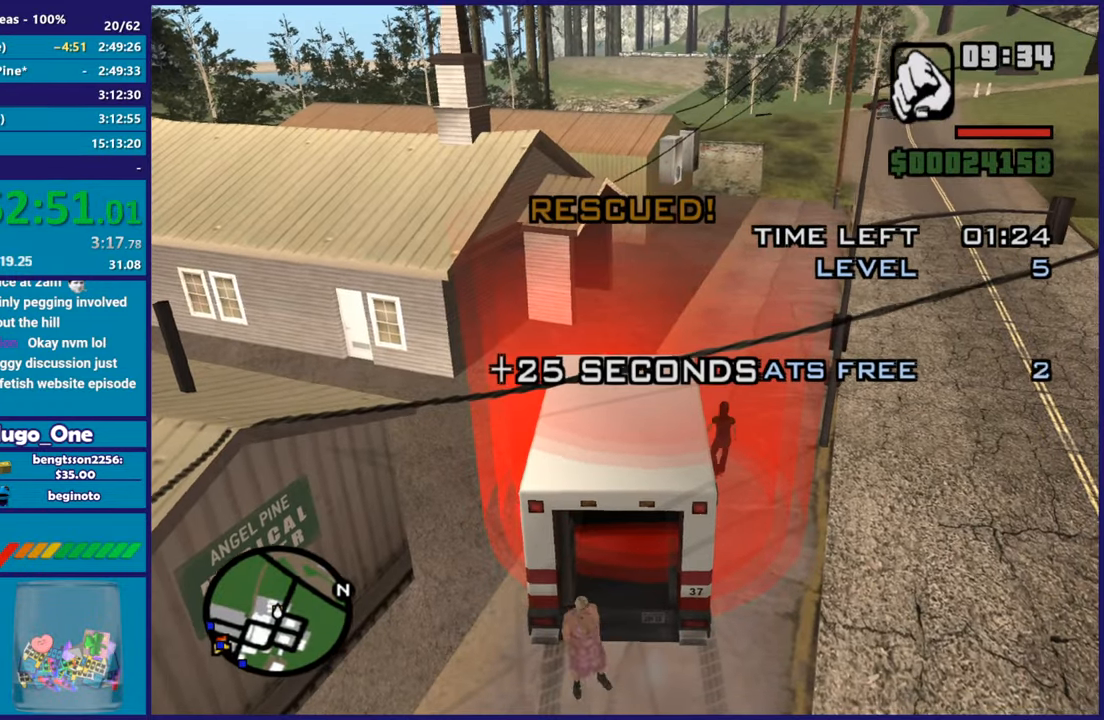
{"buttons": ["R2"], "left_stick": "right", "right_stick": "down-right", "button_events": [[16, "R2", "down"]]}
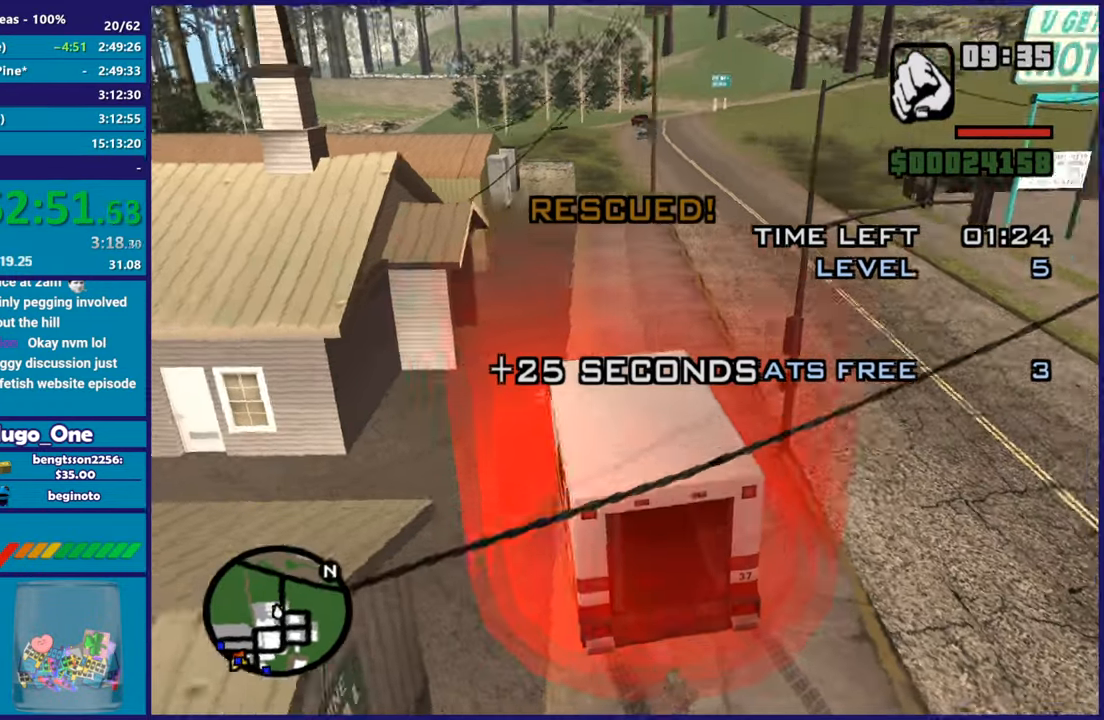
{"buttons": ["R2"], "left_stick": "right", "right_stick": "down-right", "button_events": []}
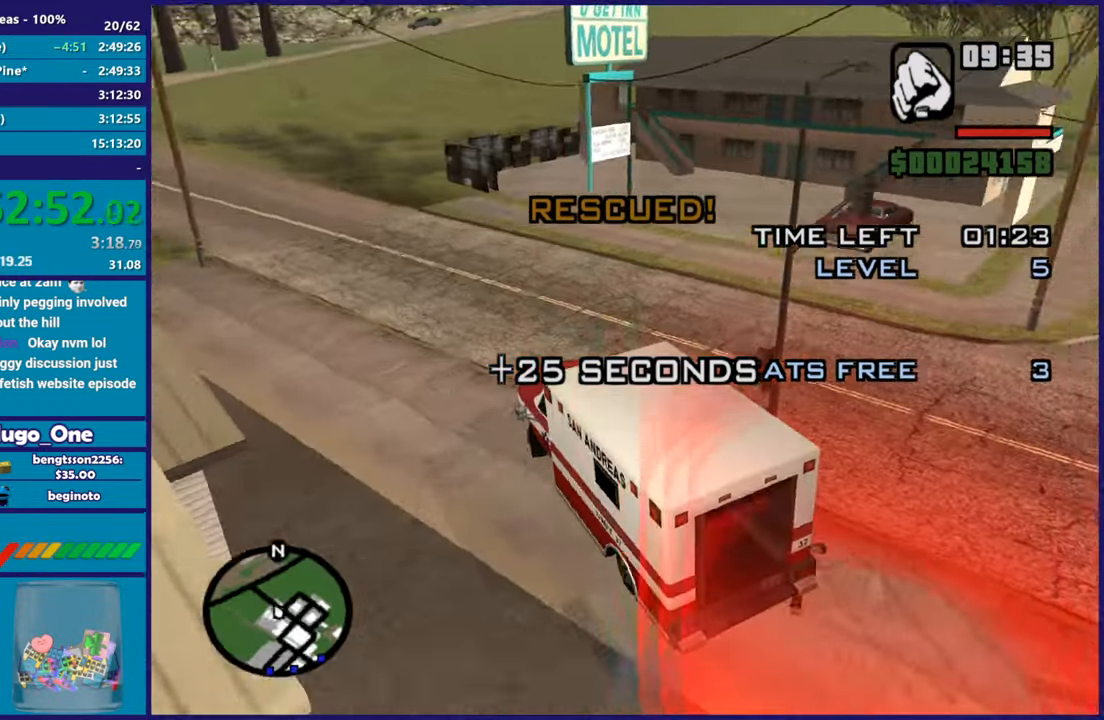
{"buttons": [], "left_stick": "right", "right_stick": "down-right", "button_events": [[484, "R2", "up"]]}
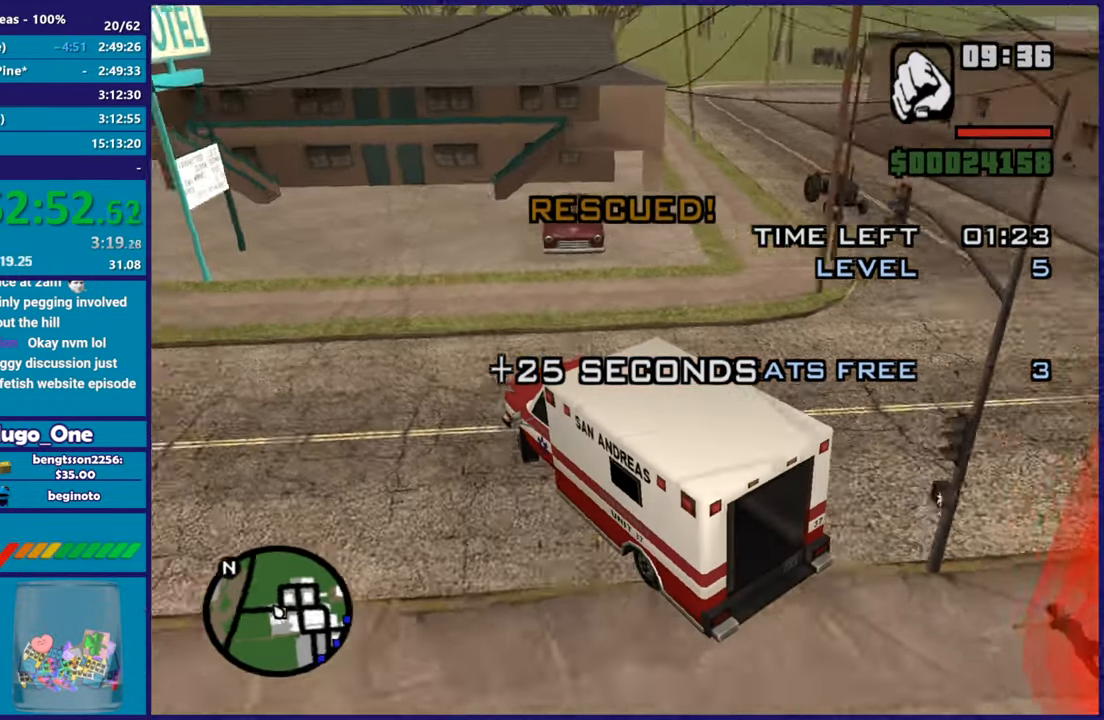
{"buttons": ["R2"], "left_stick": "right", "right_stick": "right", "button_events": [[84, "R2", "down"]]}
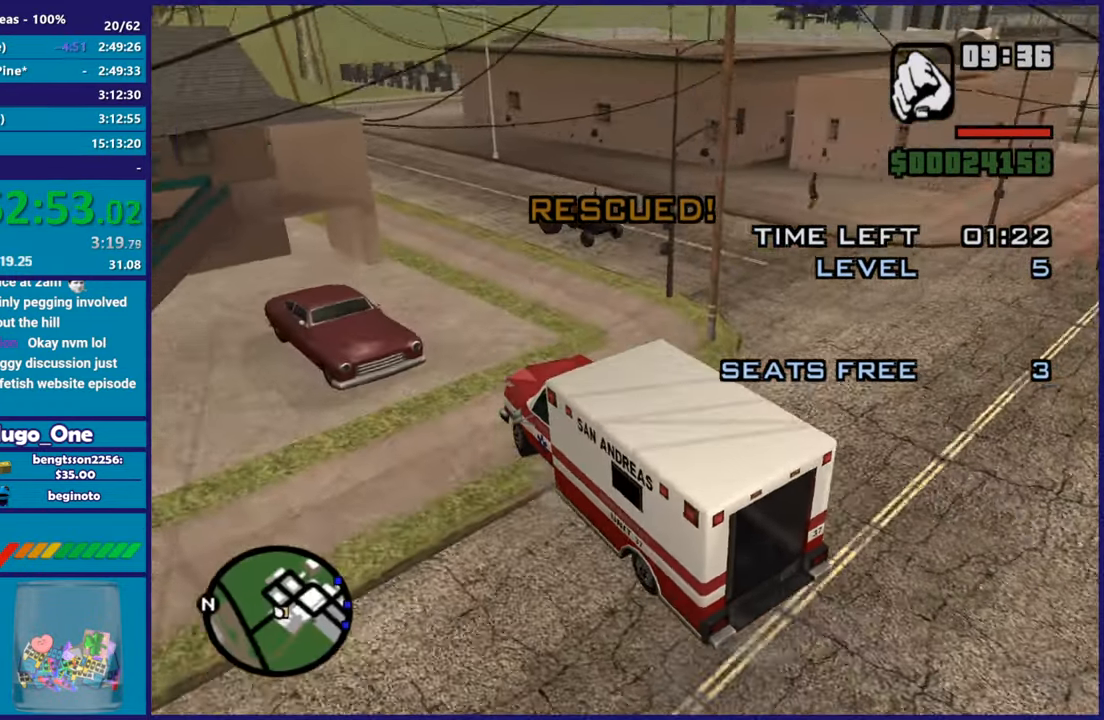
{"buttons": [], "left_stick": "right", "right_stick": "down-right", "button_events": [[16, "R2", "up"], [250, "R2", "down"], [333, "R2", "up"]]}
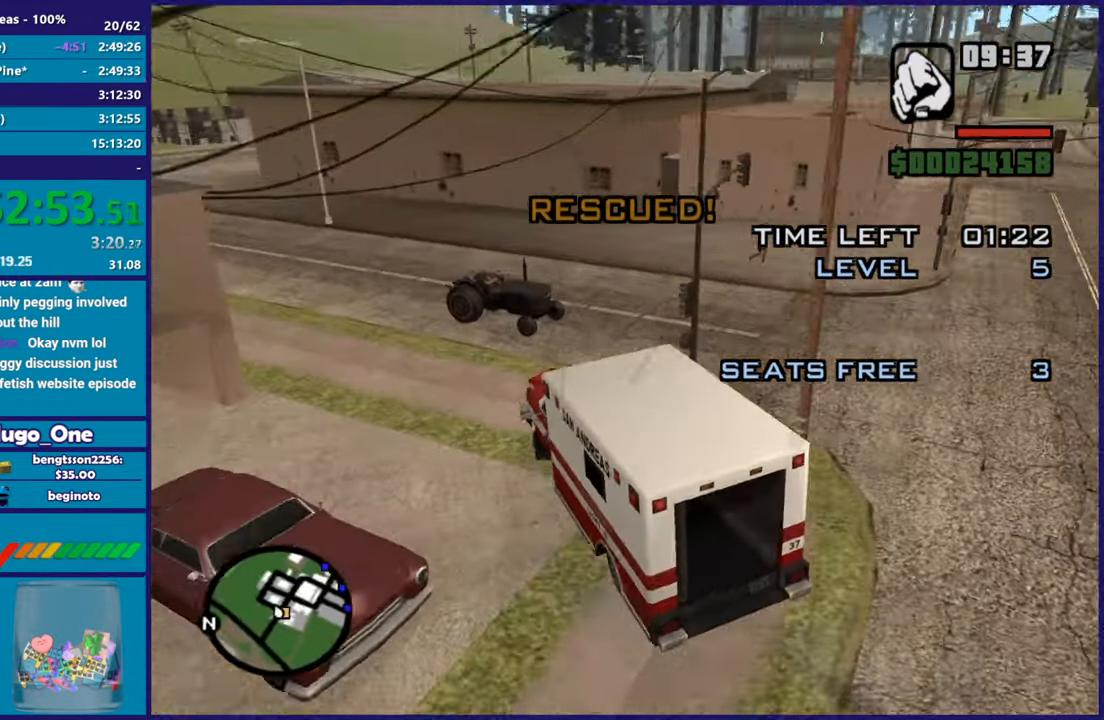
{"buttons": [], "left_stick": "right", "right_stick": "down-right", "button_events": [[134, "R2", "down"], [351, "R2", "up"]]}
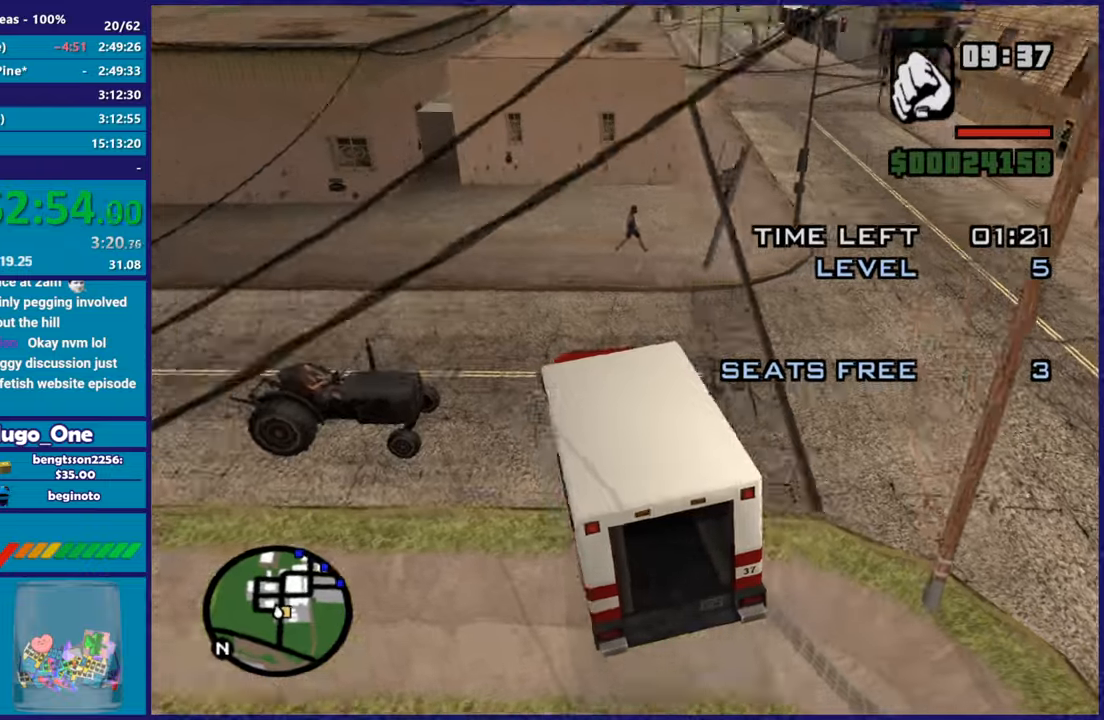
{"buttons": ["R2"], "left_stick": "right", "right_stick": "up-right", "button_events": [[183, "R2", "down"]]}
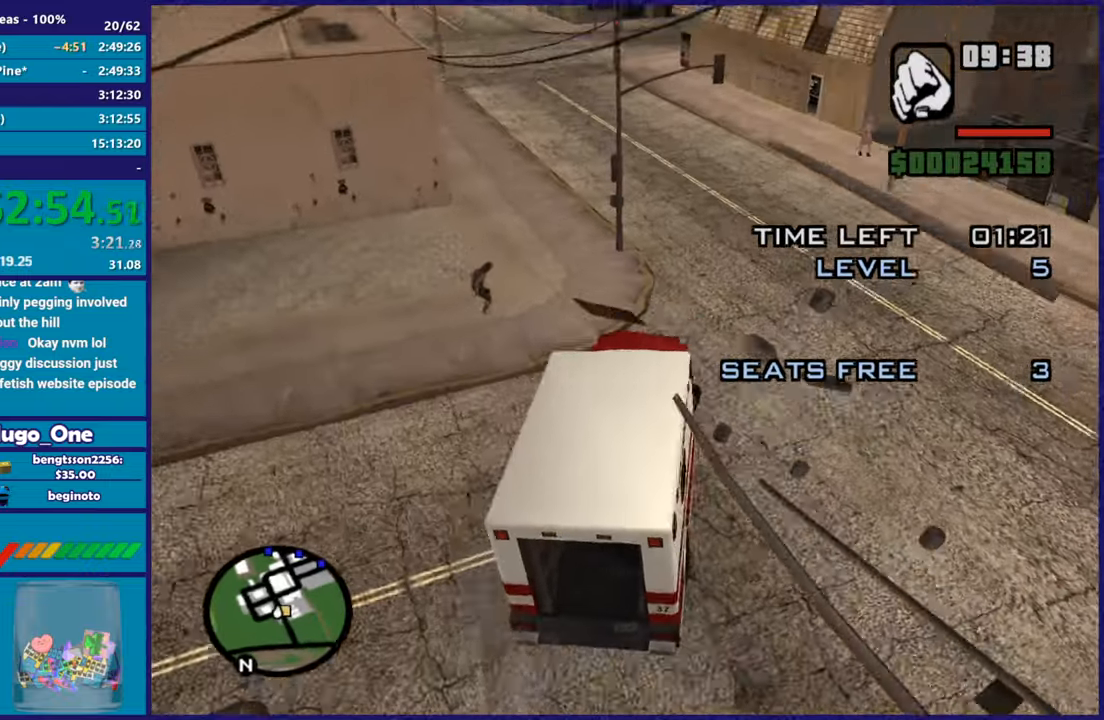
{"buttons": ["R2"], "left_stick": "left", "right_stick": "left", "button_events": []}
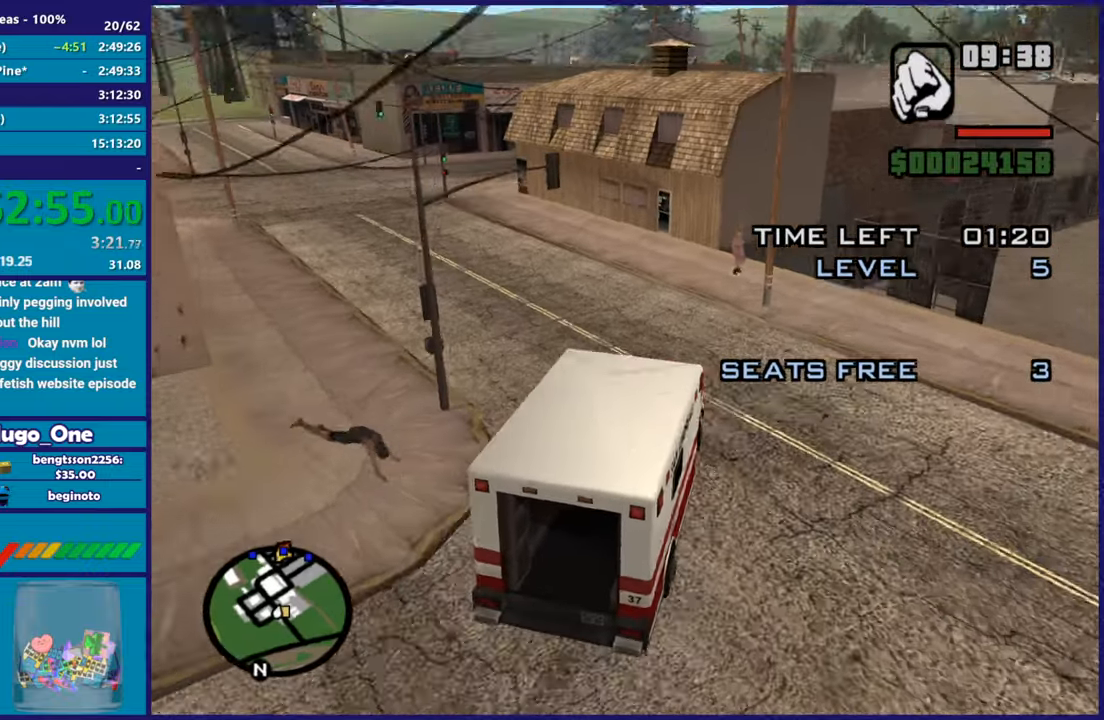
{"buttons": ["R2"], "left_stick": "left", "right_stick": "left", "button_events": []}
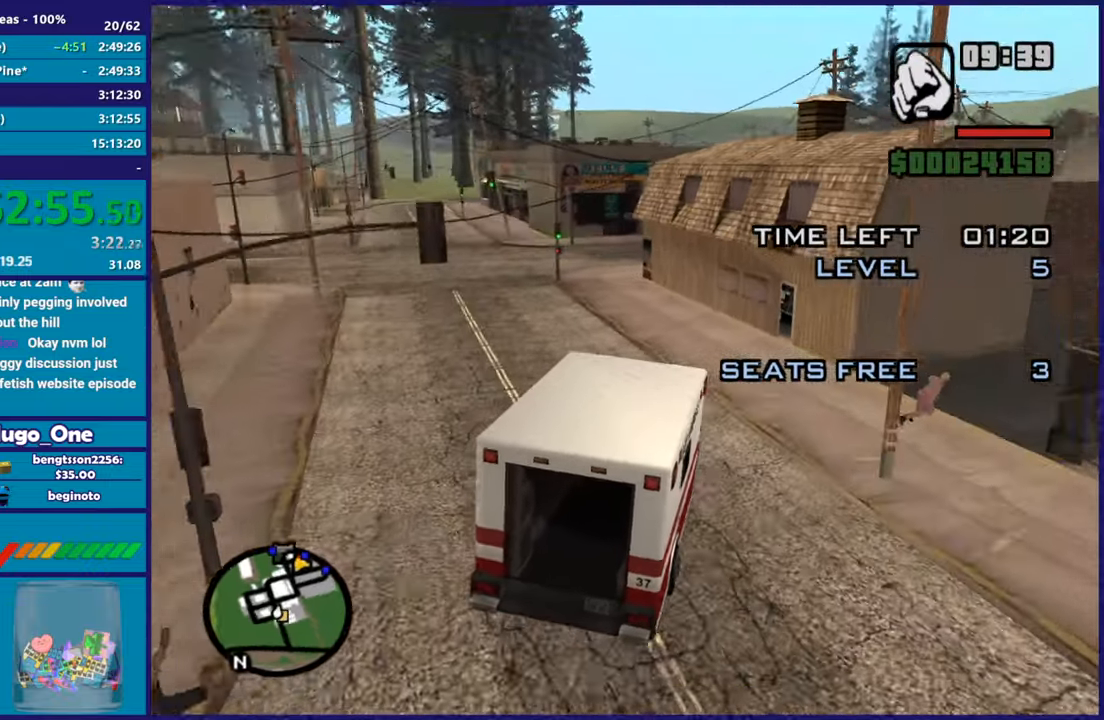
{"buttons": ["R2"], "left_stick": "left", "right_stick": "down-left", "button_events": []}
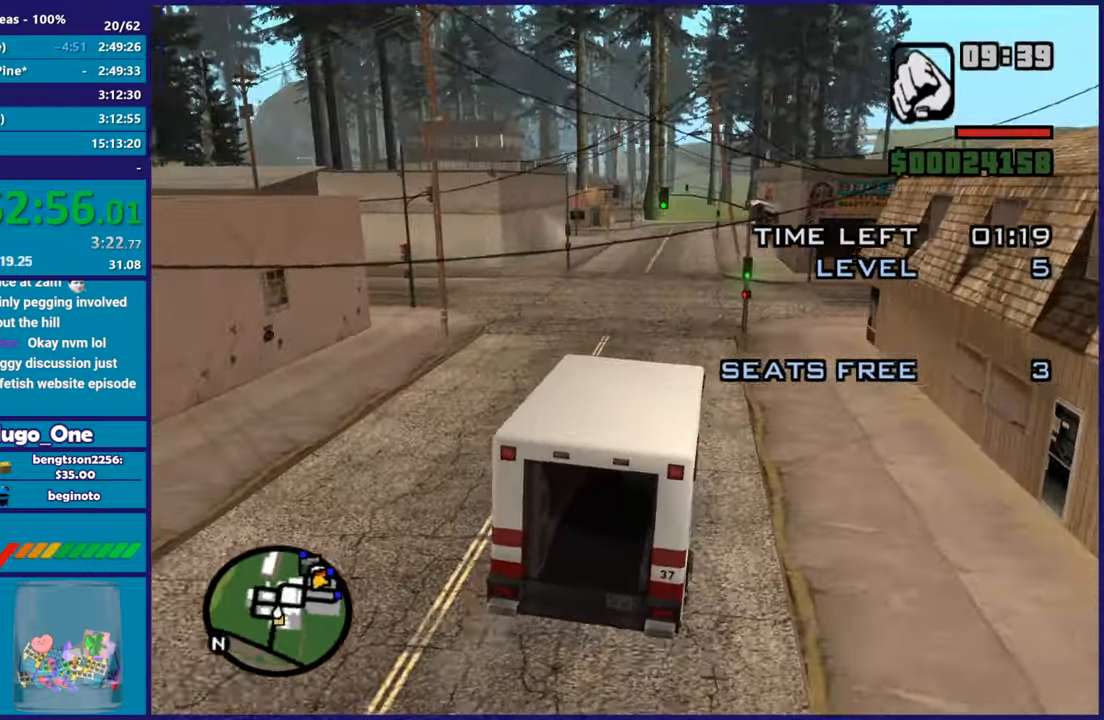
{"buttons": ["R2"], "left_stick": "right", "right_stick": "down-left", "button_events": []}
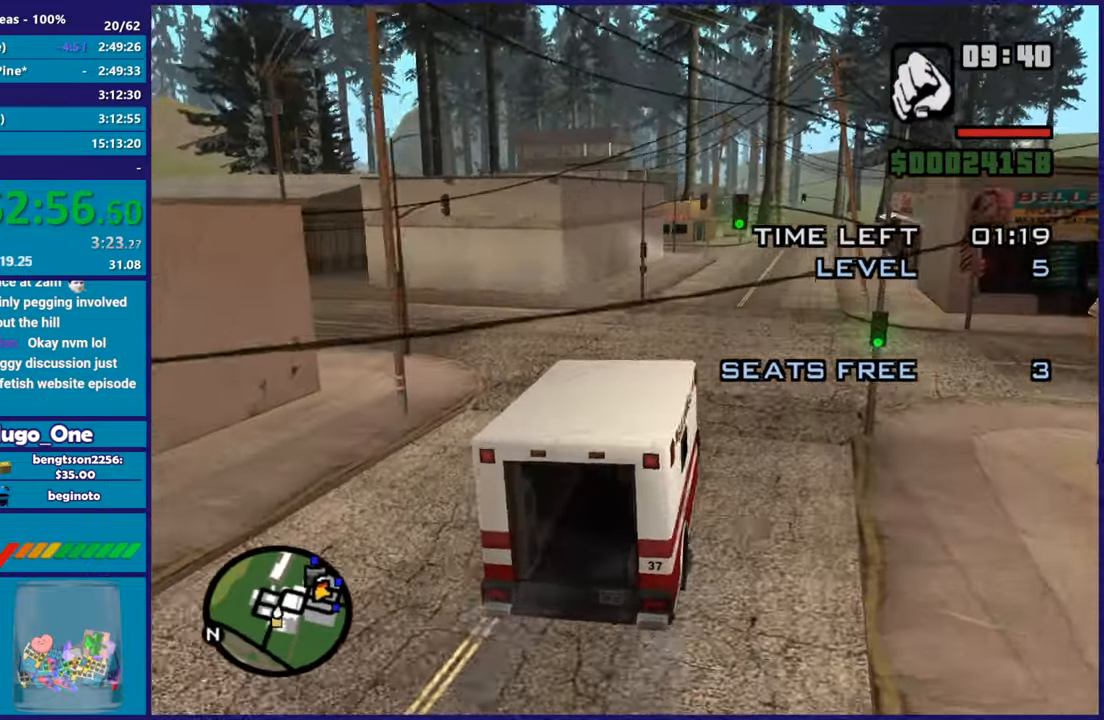
{"buttons": ["R2"], "left_stick": "center", "right_stick": "center", "button_events": []}
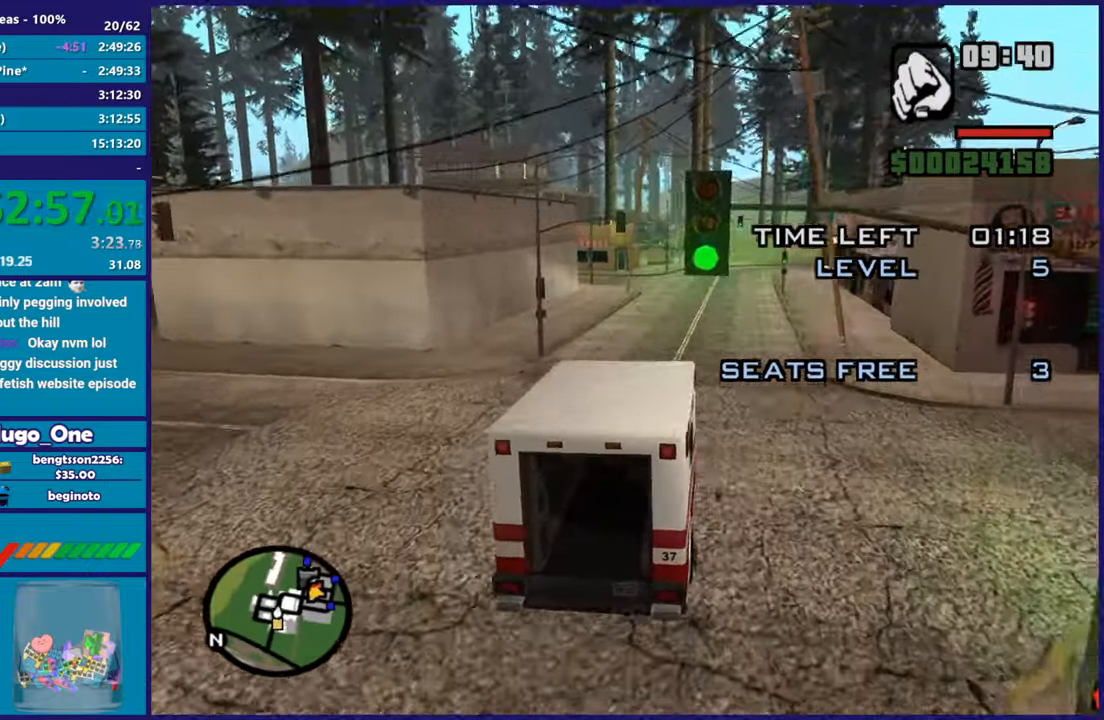
{"buttons": ["R2"], "left_stick": "center", "right_stick": "center", "button_events": []}
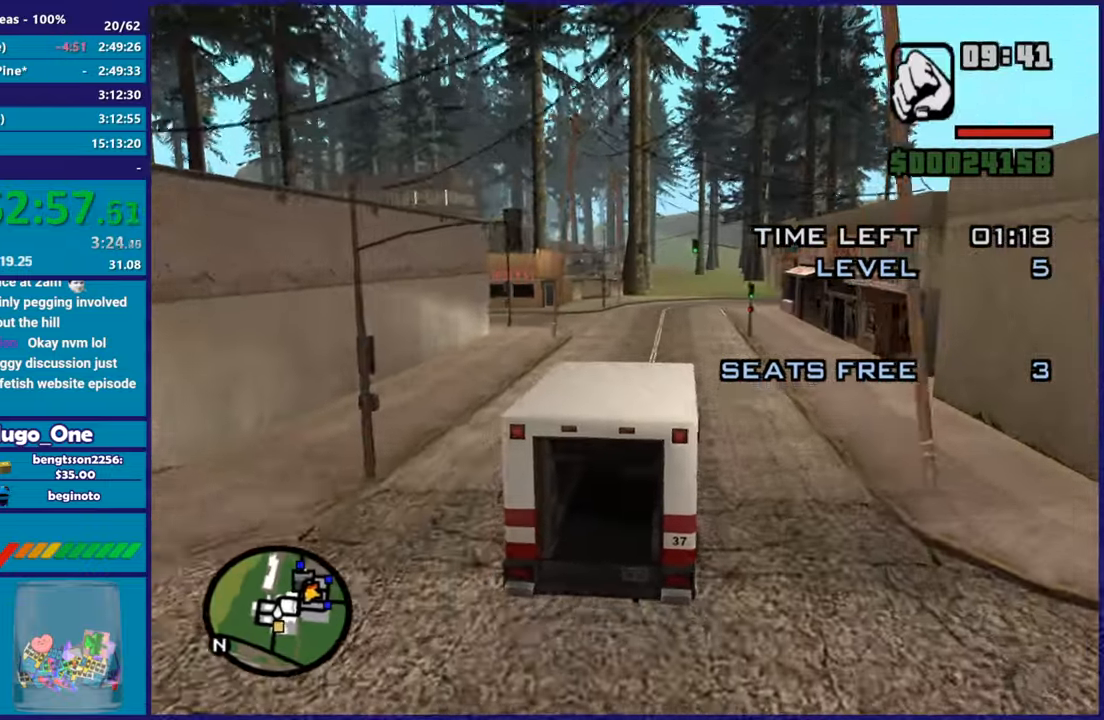
{"buttons": ["R2"], "left_stick": "center", "right_stick": "center", "button_events": []}
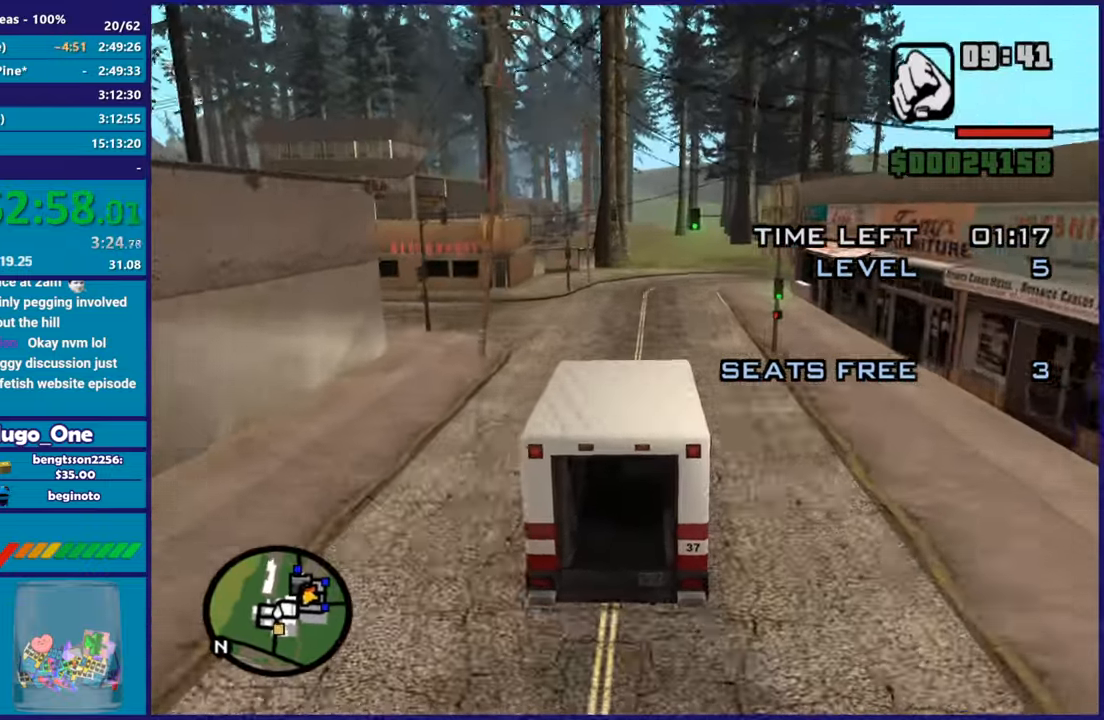
{"buttons": ["R2"], "left_stick": "center", "right_stick": "center", "button_events": []}
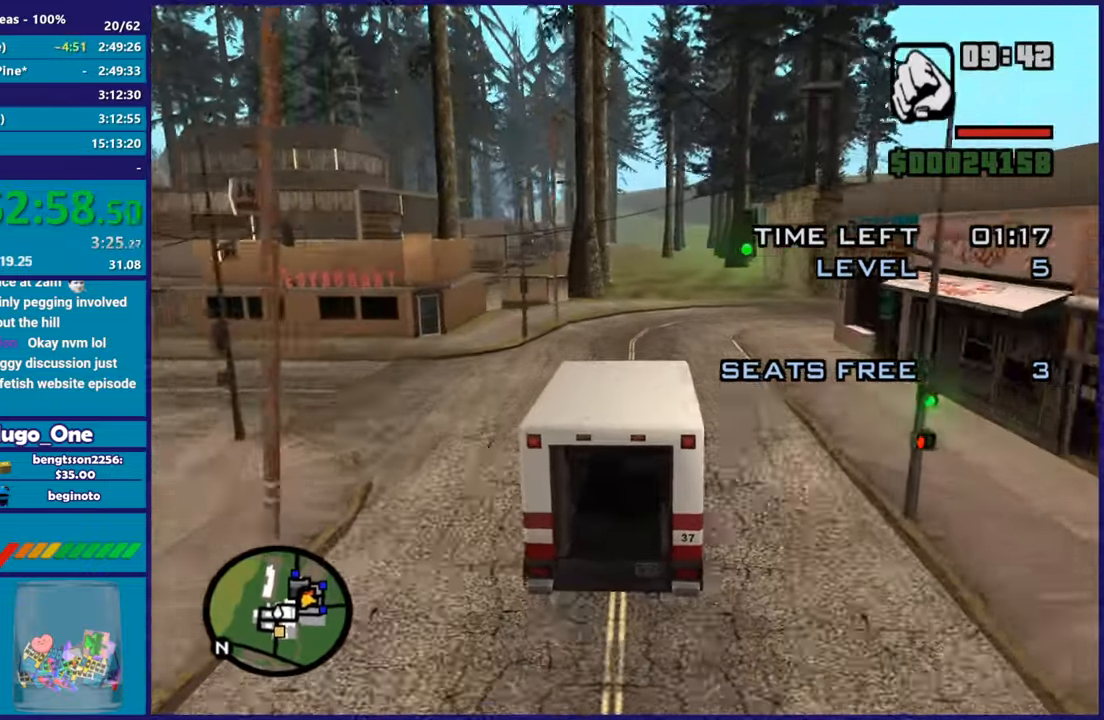
{"buttons": ["R2"], "left_stick": "center", "right_stick": "down", "button_events": []}
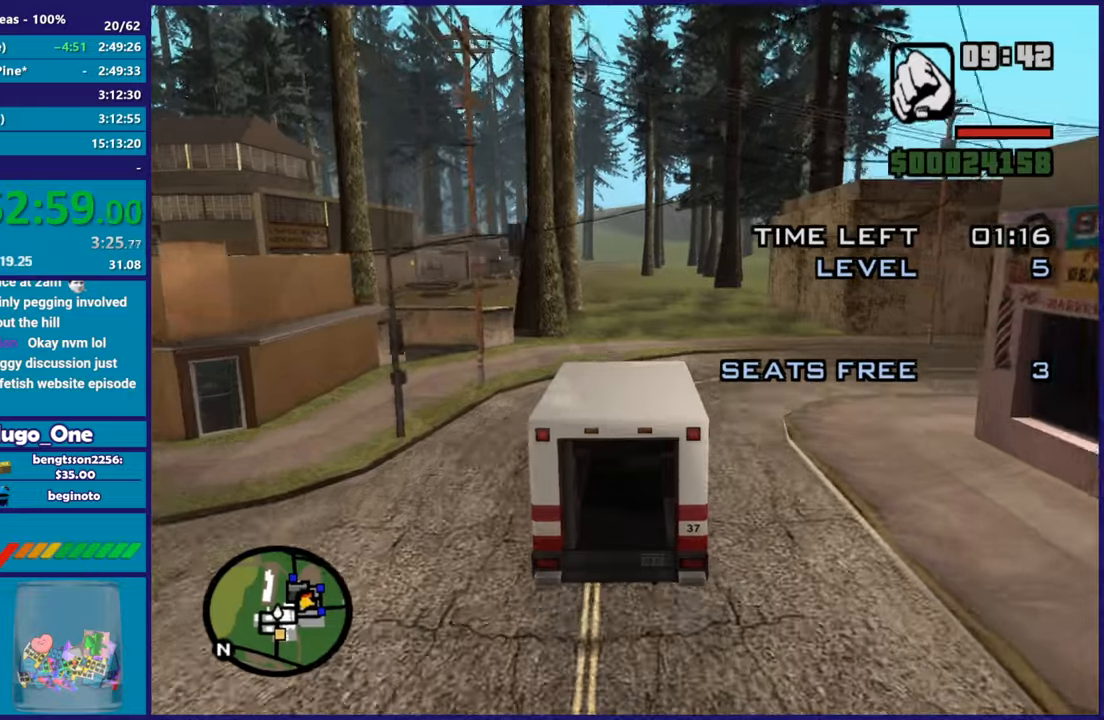
{"buttons": ["R2"], "left_stick": "center", "right_stick": "center", "button_events": []}
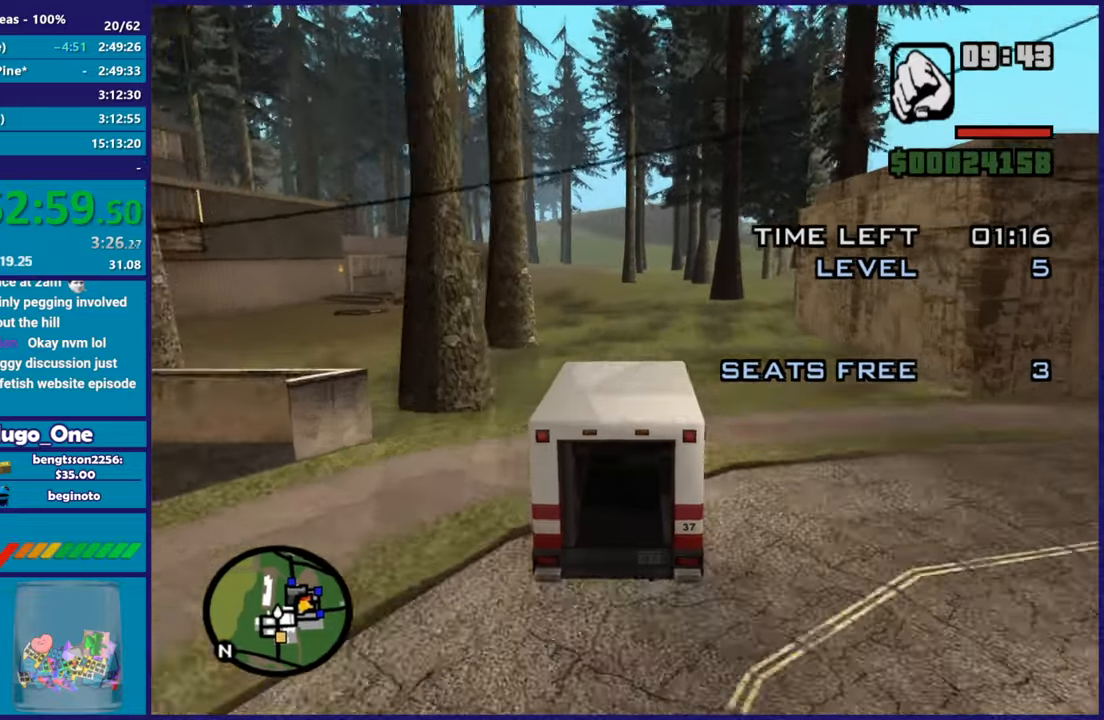
{"buttons": ["R2"], "left_stick": "center", "right_stick": "down-right", "button_events": []}